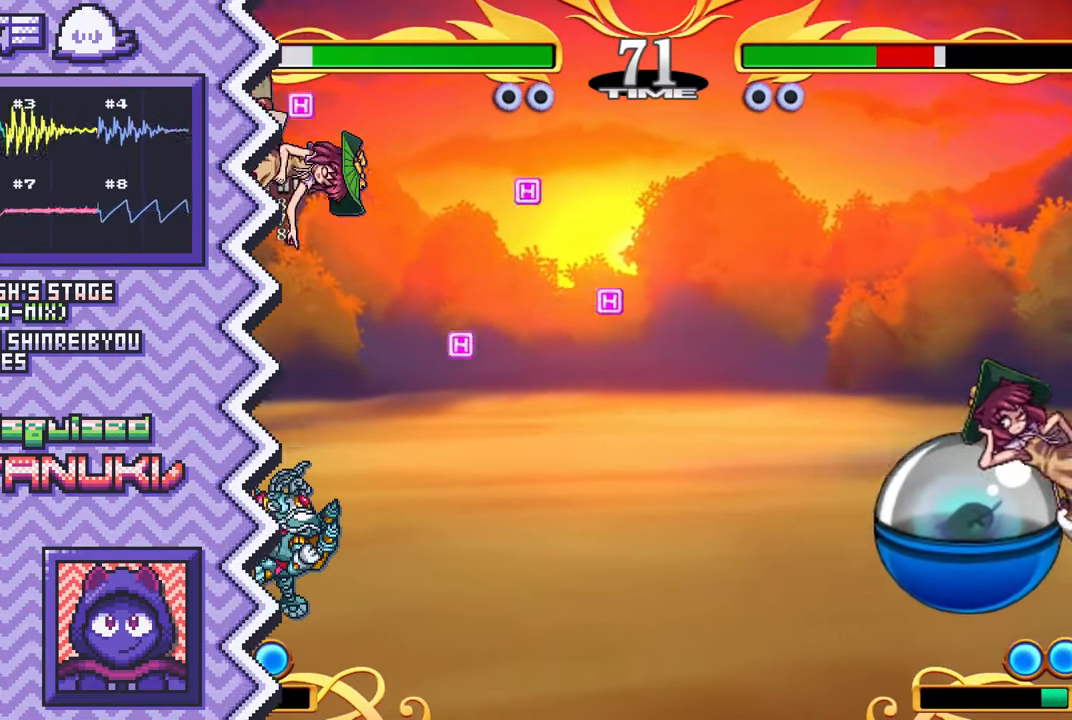
Gameplay with a controller (Nintendo layout); each line is a JSON object with the inputs held at the frame after it. "events" lists button and stick changes between this image and that frame as [ms after this image, input, new state], when the widget could be followed in between. Not read: L1 L3 R1 R3.
{"buttons": ["Y"], "events": [[33, "A", "up"], [167, "B", "down"], [284, "B", "up"], [401, "Y", "down"]]}
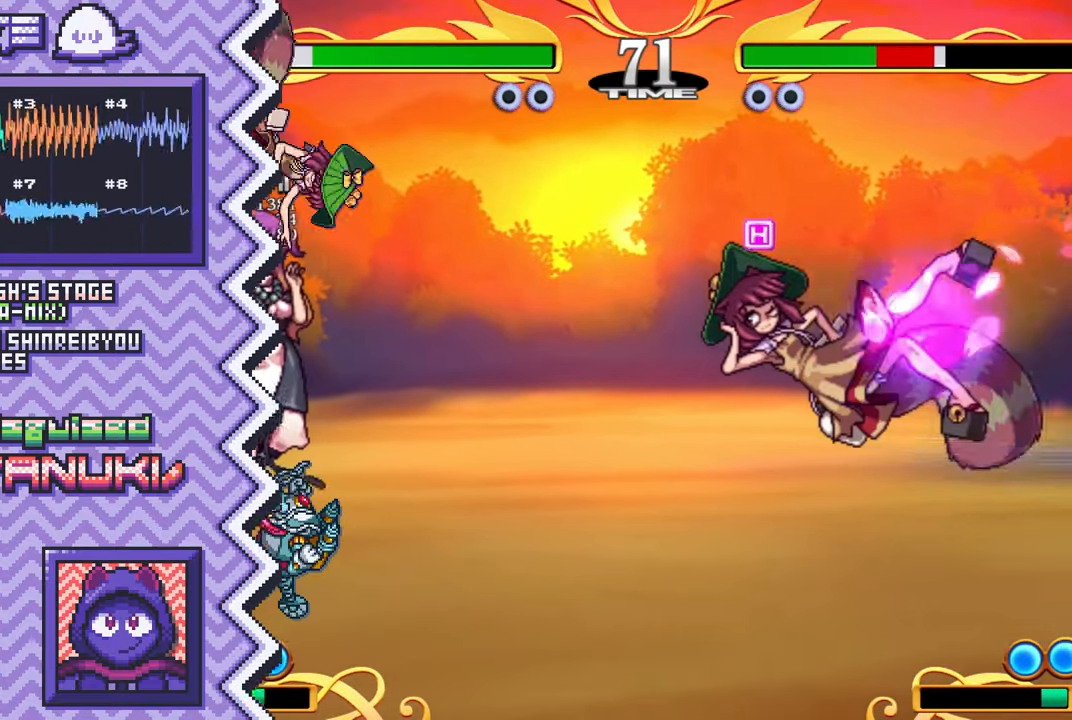
{"buttons": [], "events": [[16, "Y", "up"], [133, "X", "down"], [267, "X", "up"], [383, "A", "down"], [500, "A", "up"]]}
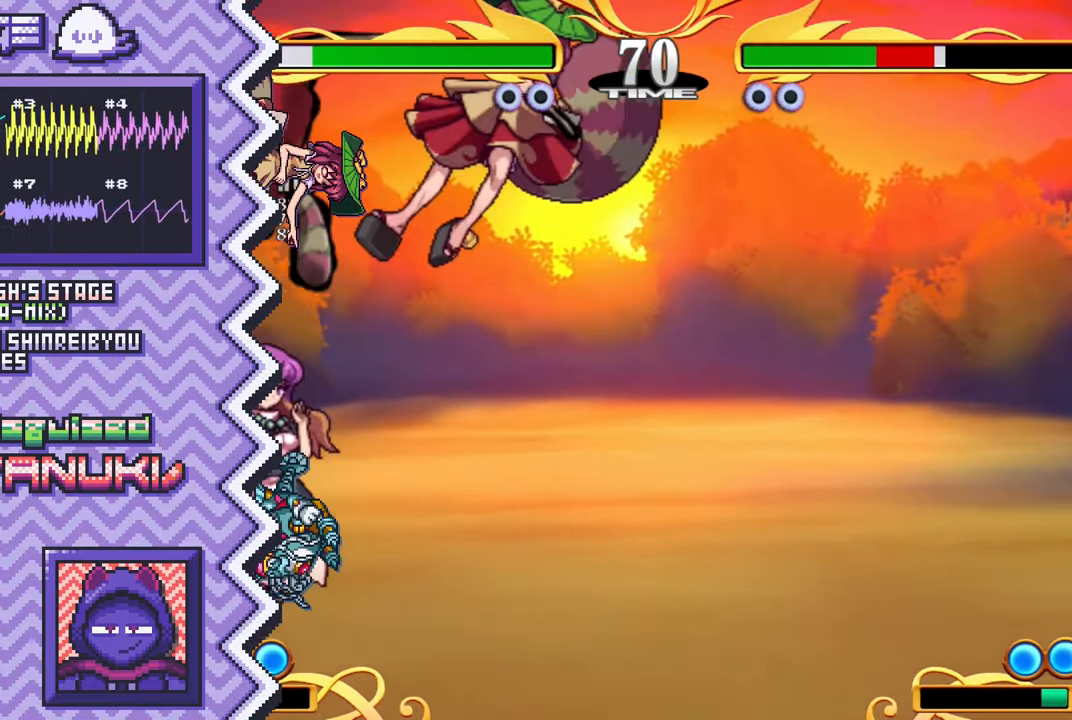
{"buttons": [], "events": [[117, "B", "down"], [234, "B", "up"], [367, "Y", "down"], [484, "Y", "up"]]}
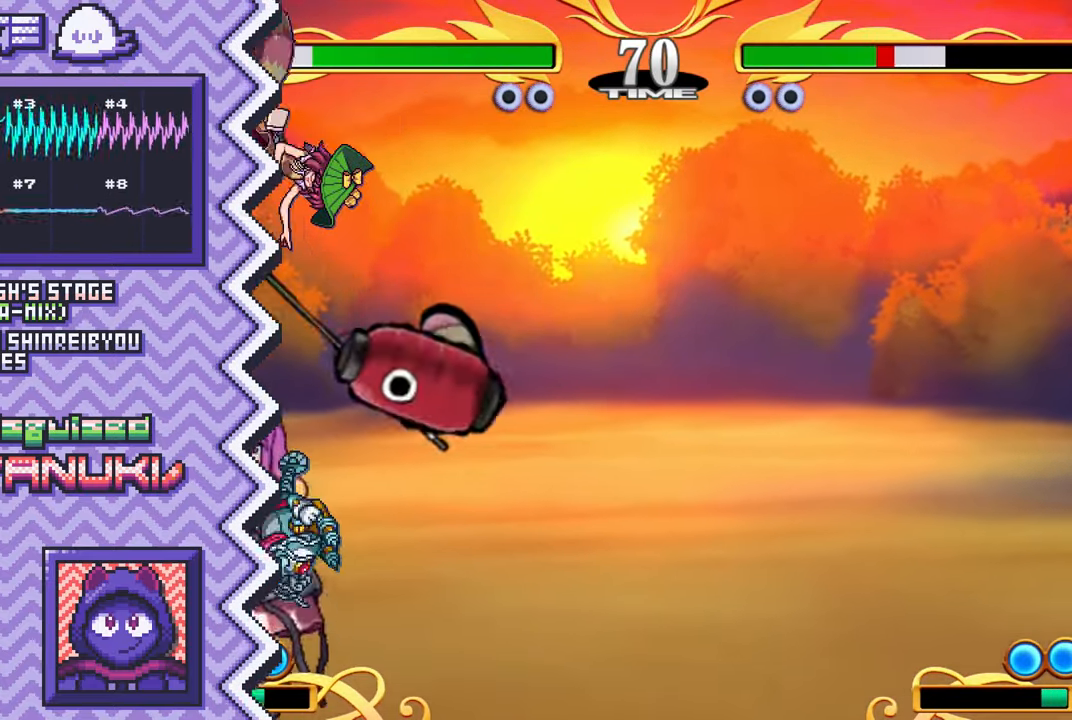
{"buttons": [], "events": [[100, "X", "down"], [217, "X", "up"], [333, "A", "down"], [467, "A", "up"]]}
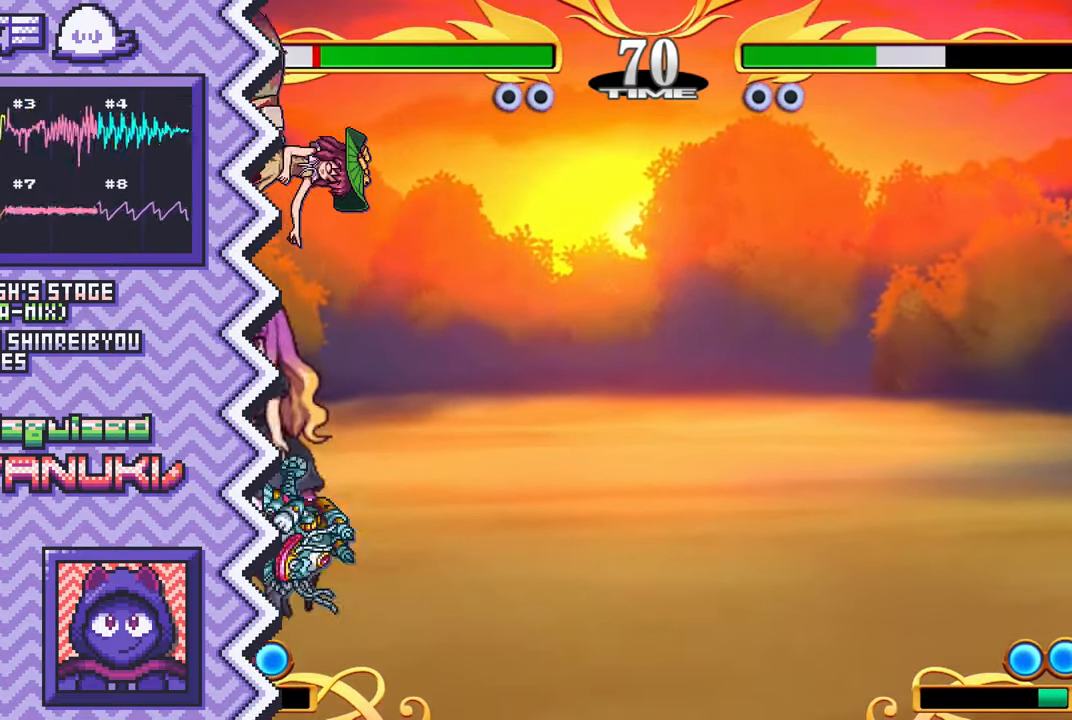
{"buttons": [], "events": [[84, "B", "down"], [200, "B", "up"], [317, "Y", "down"], [434, "Y", "up"]]}
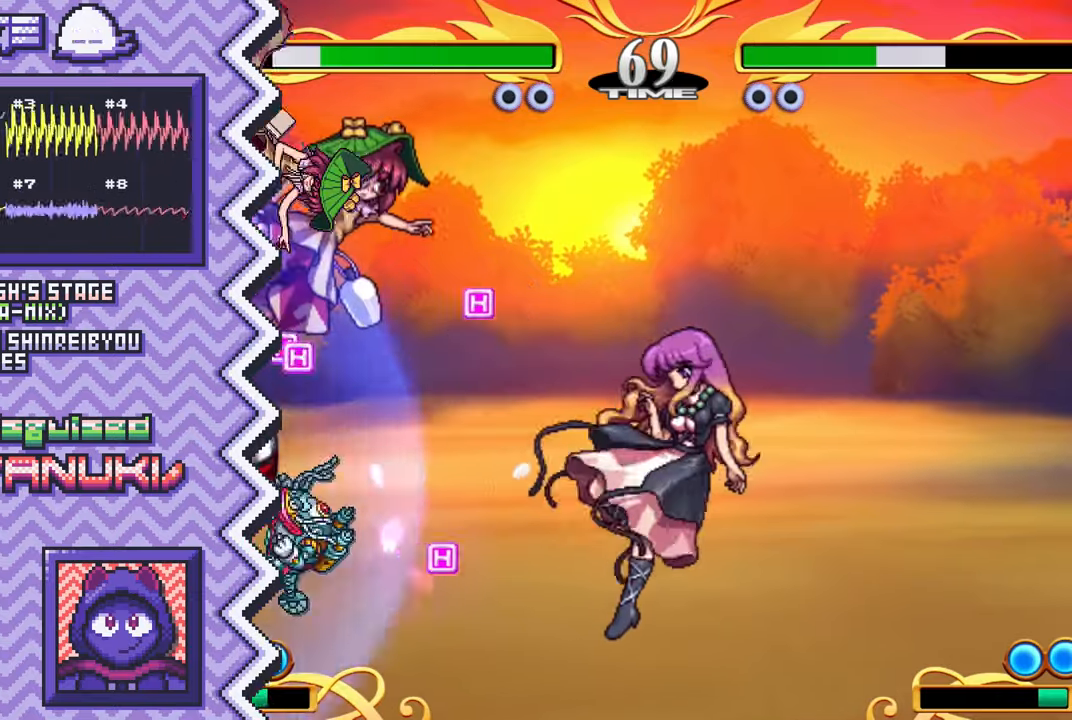
{"buttons": [], "events": [[50, "X", "down"], [183, "X", "up"], [300, "A", "down"], [417, "A", "up"]]}
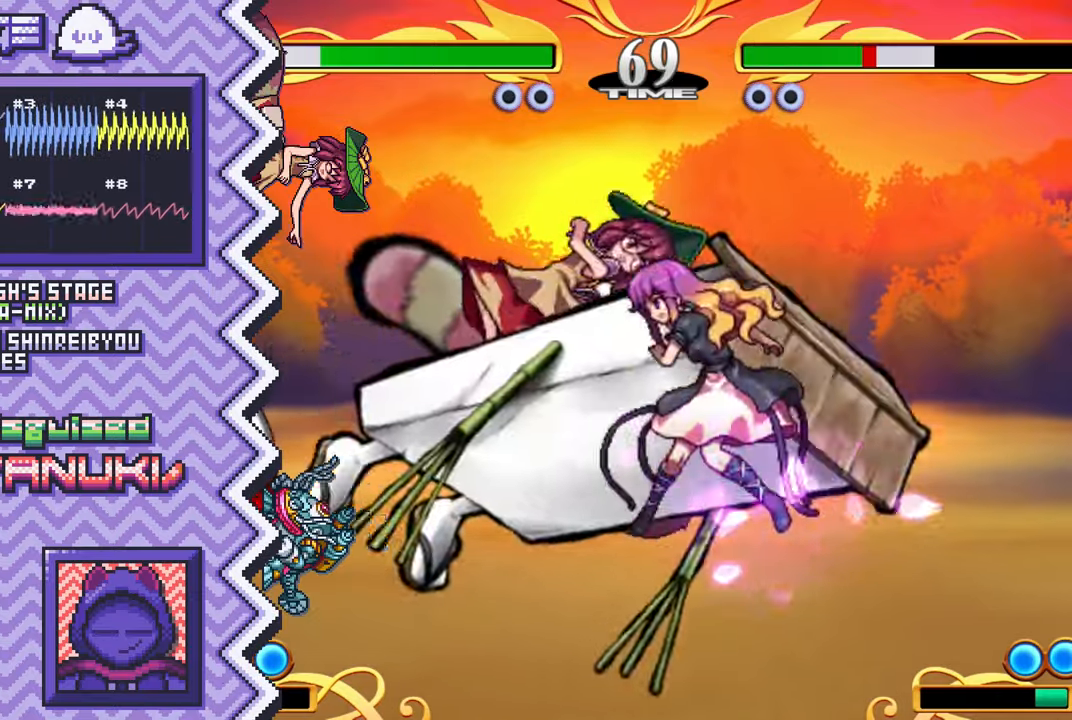
{"buttons": [], "events": [[34, "B", "down"], [151, "B", "up"], [284, "Y", "down"], [401, "Y", "up"]]}
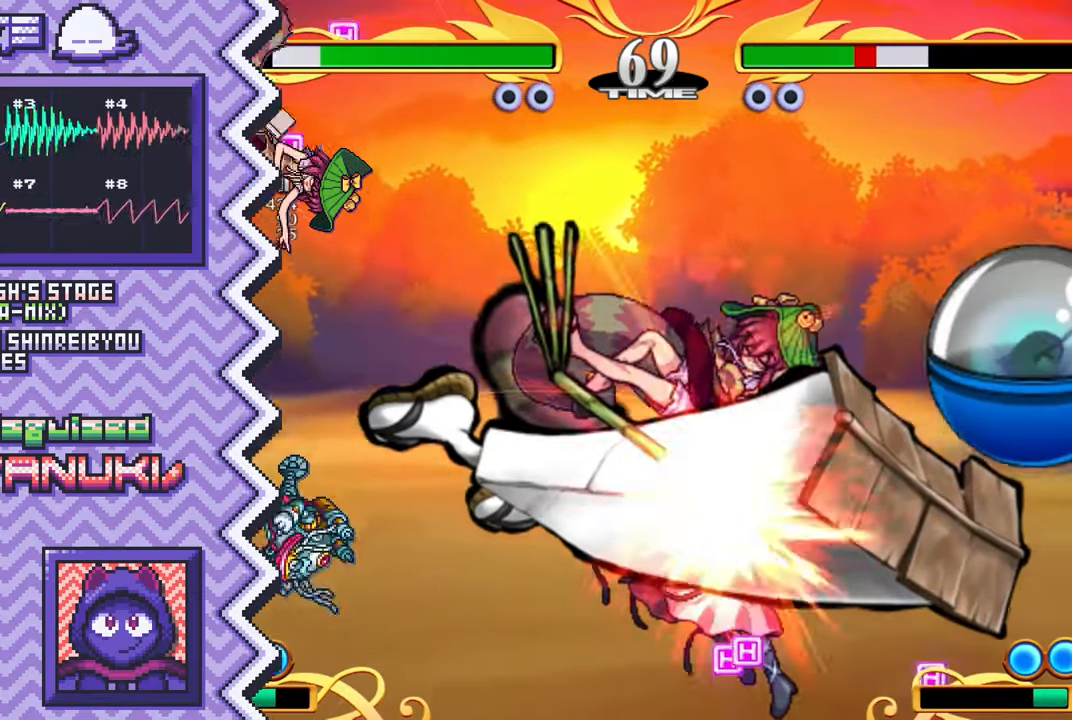
{"buttons": [], "events": [[17, "X", "down"], [133, "X", "up"], [250, "A", "down"], [384, "A", "up"]]}
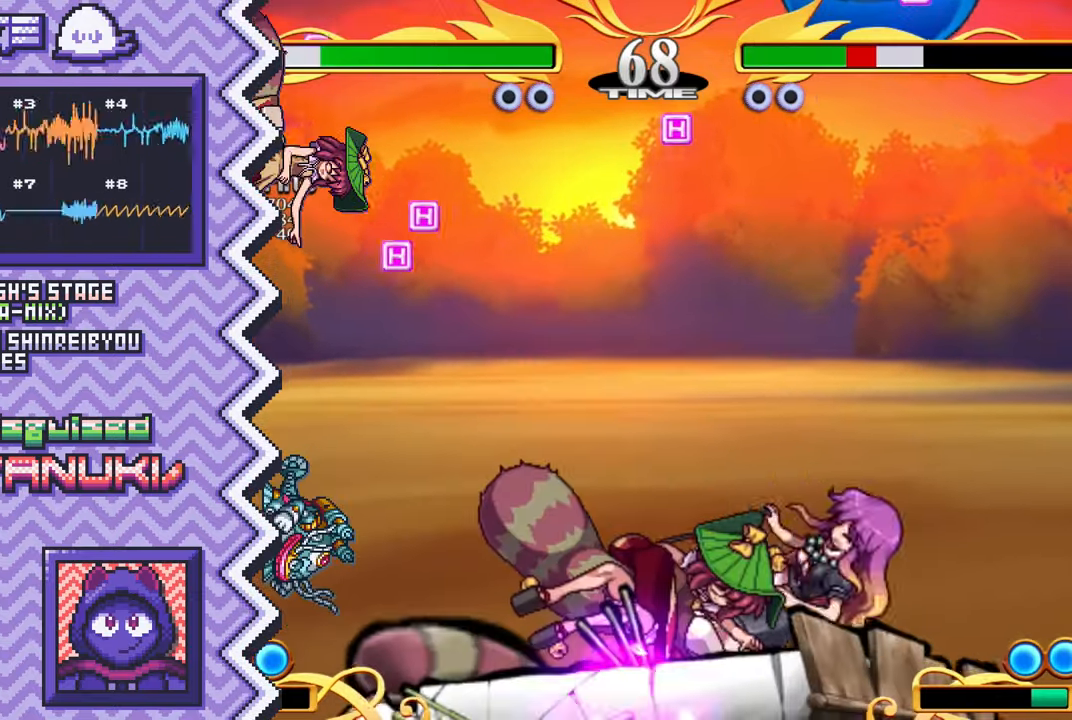
{"buttons": ["X"], "events": [[16, "B", "down"], [133, "B", "up"], [250, "Y", "down"], [367, "Y", "up"], [500, "X", "down"]]}
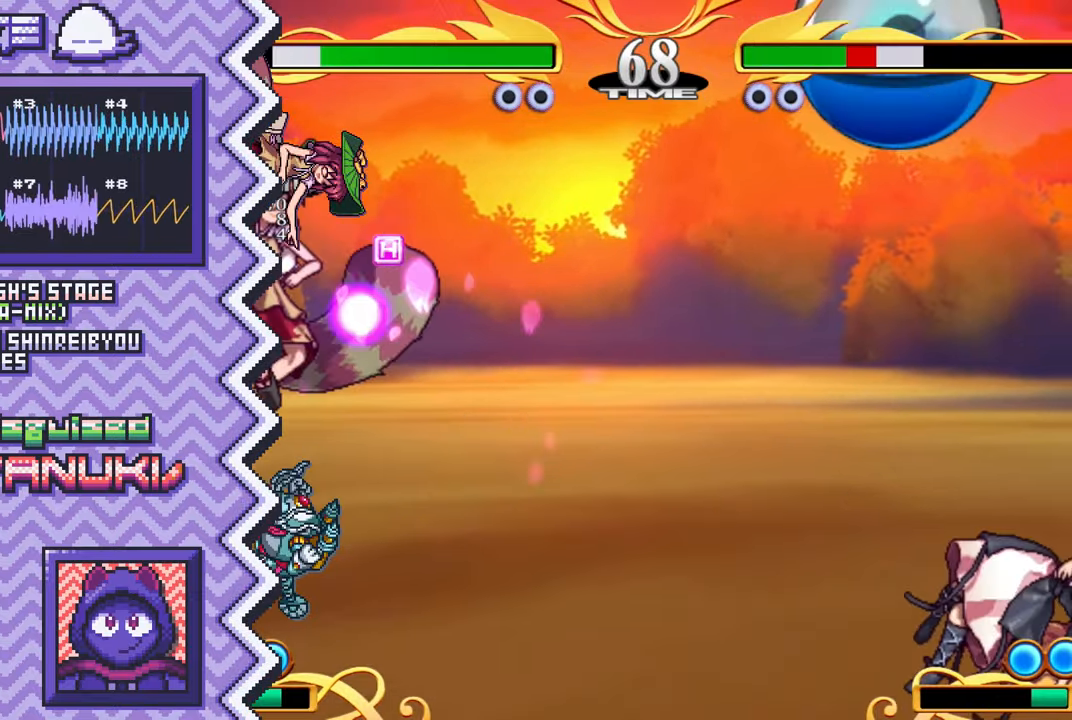
{"buttons": ["B"], "events": [[117, "X", "up"], [234, "A", "down"], [351, "A", "up"], [467, "B", "down"]]}
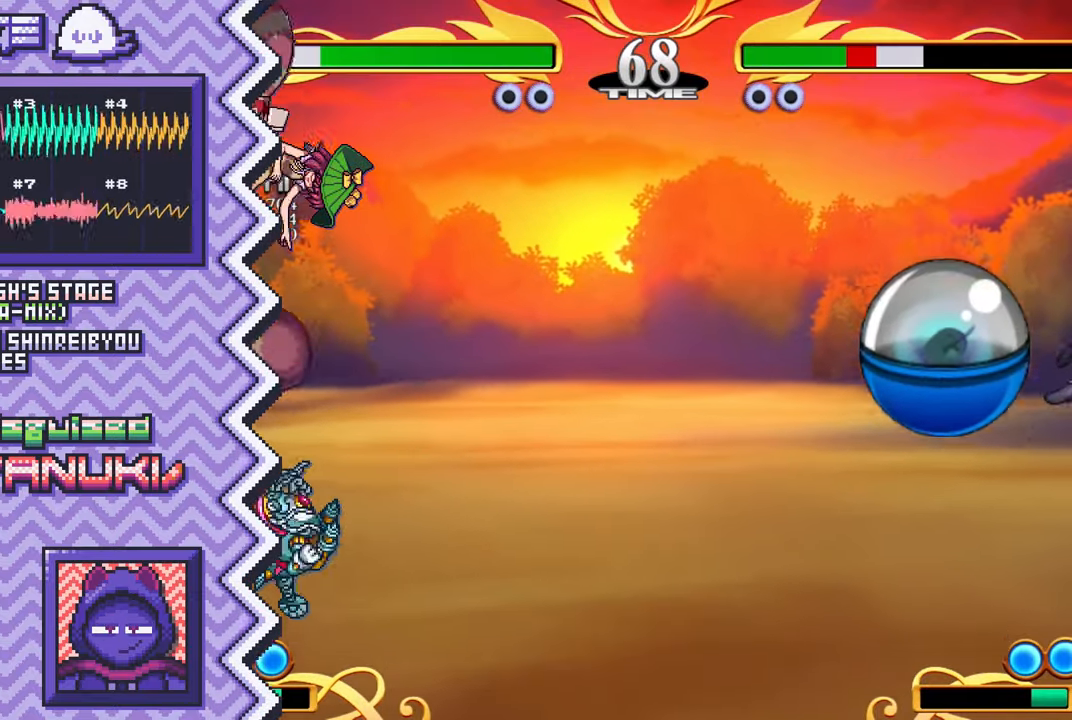
{"buttons": ["X"], "events": [[100, "B", "up"], [217, "Y", "down"], [333, "Y", "up"], [450, "X", "down"]]}
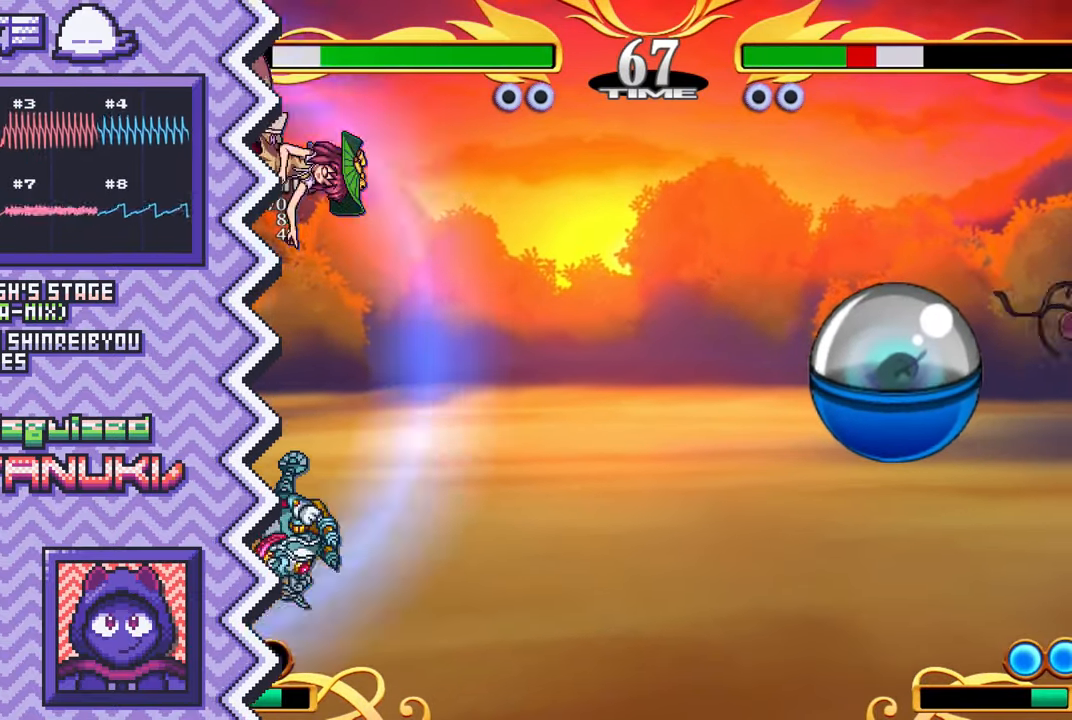
{"buttons": ["B"], "events": [[67, "X", "up"], [184, "A", "down"], [317, "A", "up"], [434, "B", "down"]]}
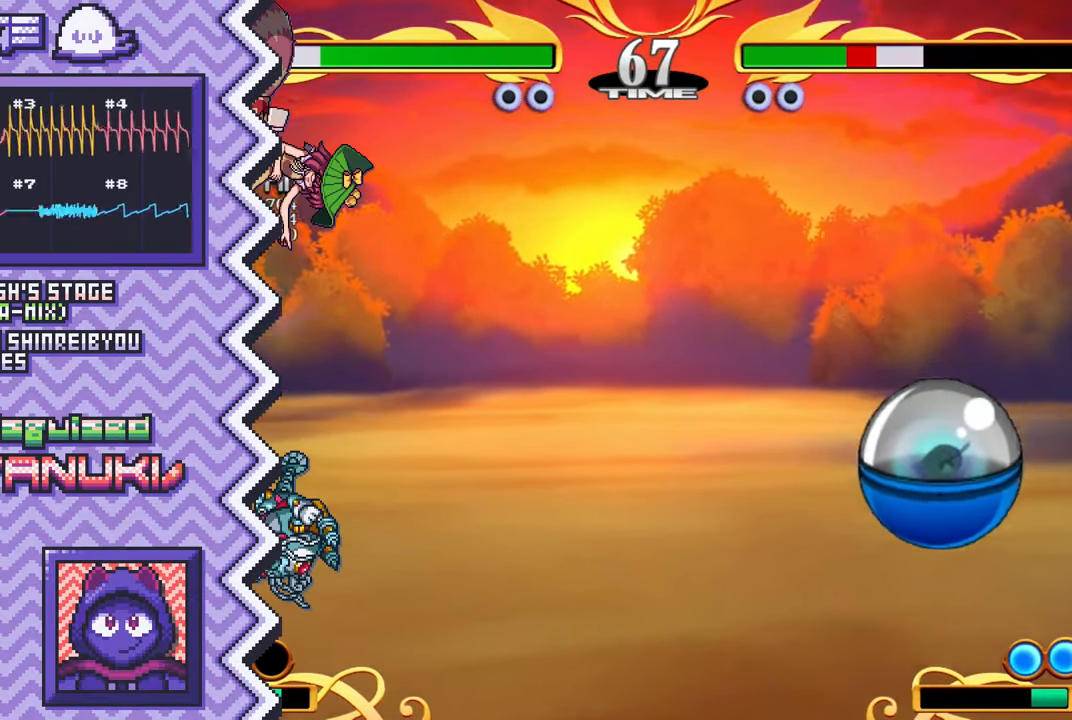
{"buttons": ["X"], "events": [[50, "B", "up"], [167, "Y", "down"], [283, "Y", "up"], [417, "X", "down"]]}
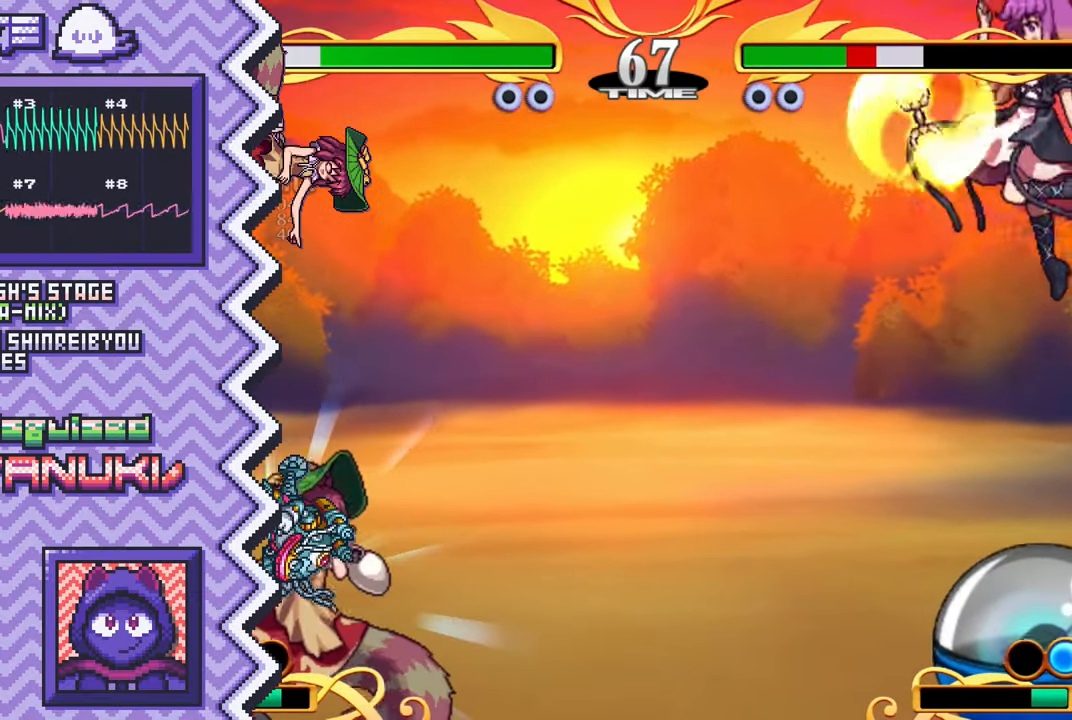
{"buttons": ["B"], "events": [[34, "X", "up"], [150, "A", "down"], [267, "A", "up"], [384, "B", "down"]]}
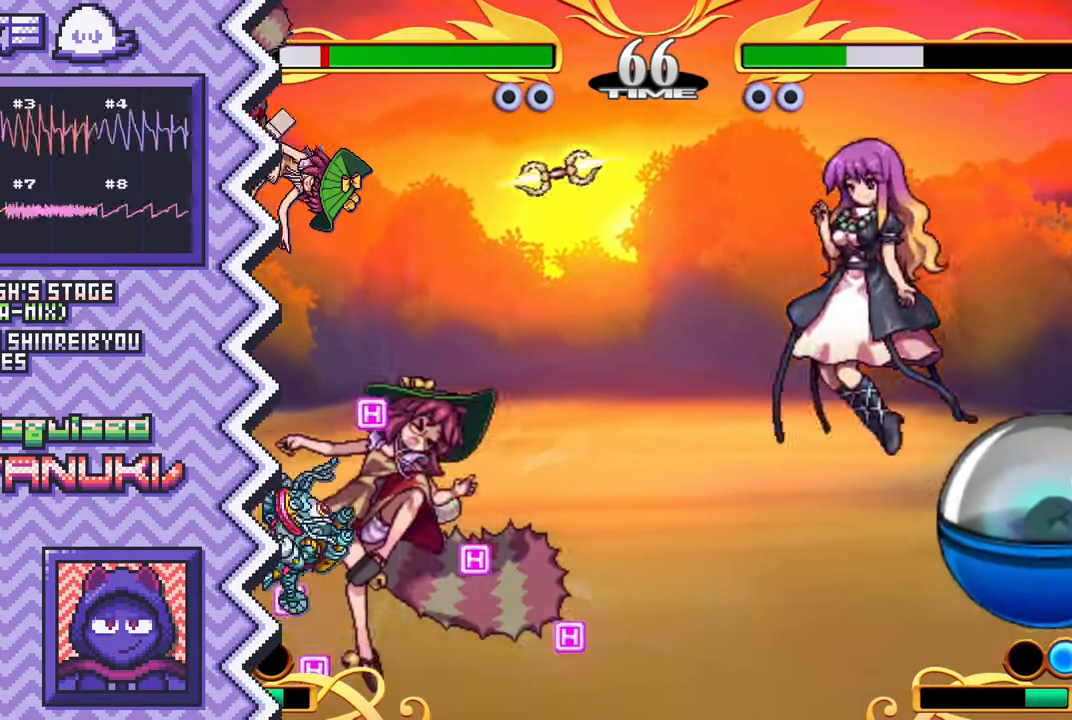
{"buttons": [], "events": [[16, "B", "up"], [133, "Y", "down"], [250, "Y", "up"], [366, "X", "down"], [483, "X", "up"]]}
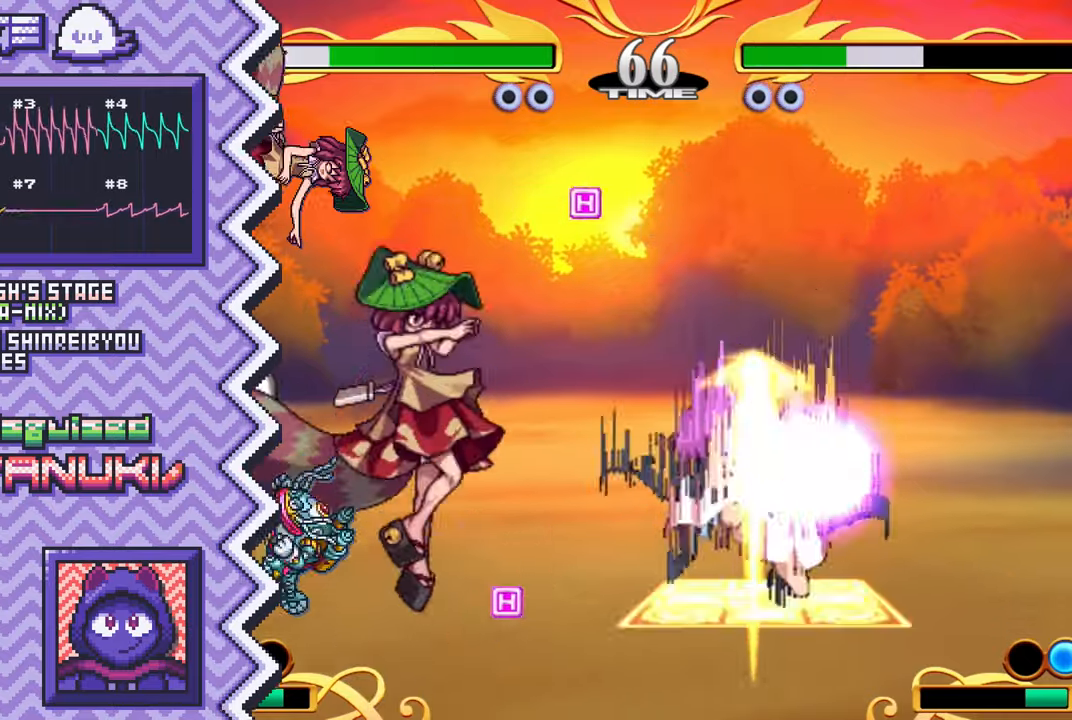
{"buttons": [], "events": [[117, "A", "down"], [234, "A", "up"], [351, "B", "down"], [468, "B", "up"]]}
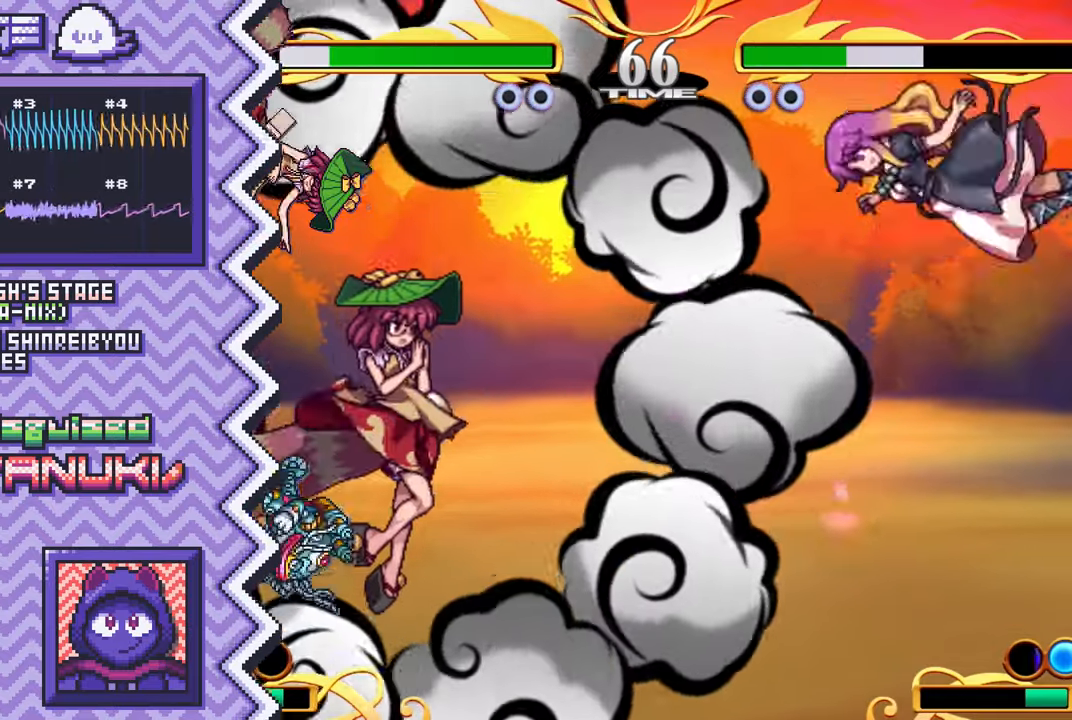
{"buttons": [], "events": [[83, "Y", "down"], [217, "Y", "up"], [334, "X", "down"], [450, "X", "up"]]}
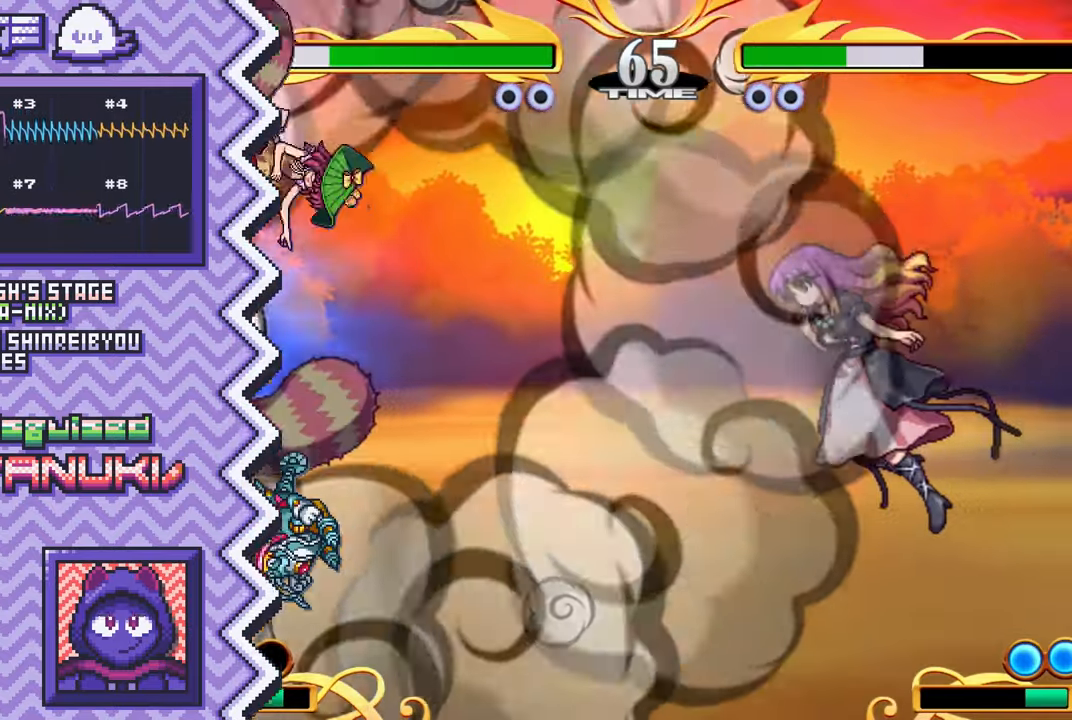
{"buttons": [], "events": [[67, "A", "down"], [184, "A", "up"], [317, "B", "down"], [434, "B", "up"]]}
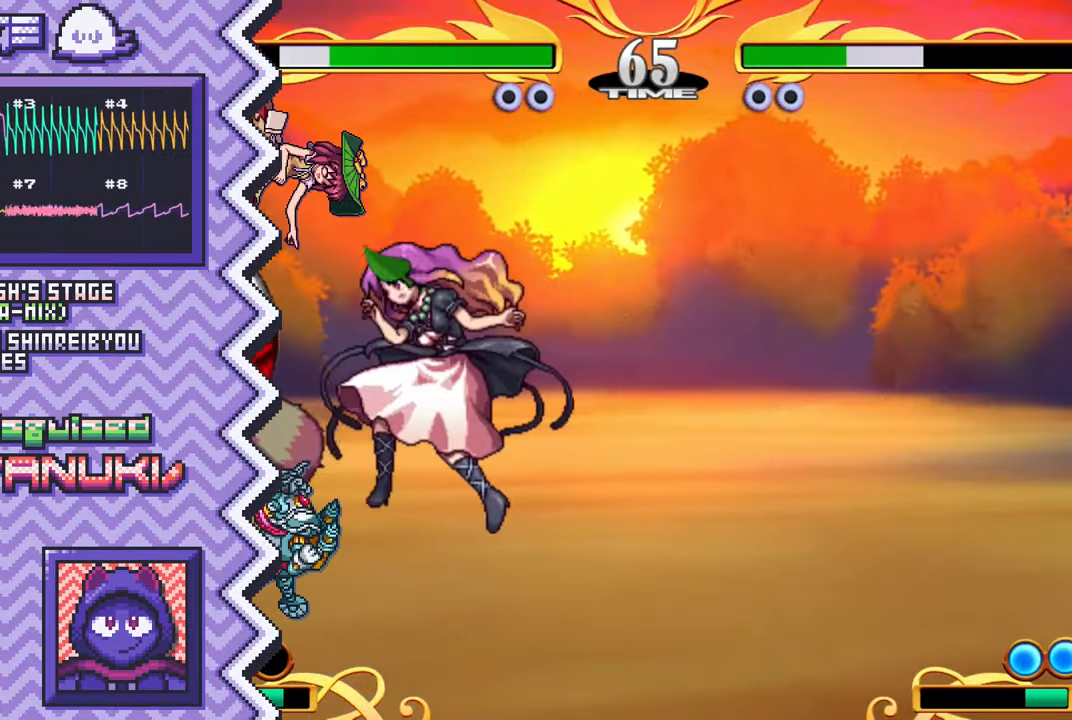
{"buttons": [], "events": [[50, "Y", "down"], [167, "Y", "up"], [284, "X", "down"], [400, "X", "up"]]}
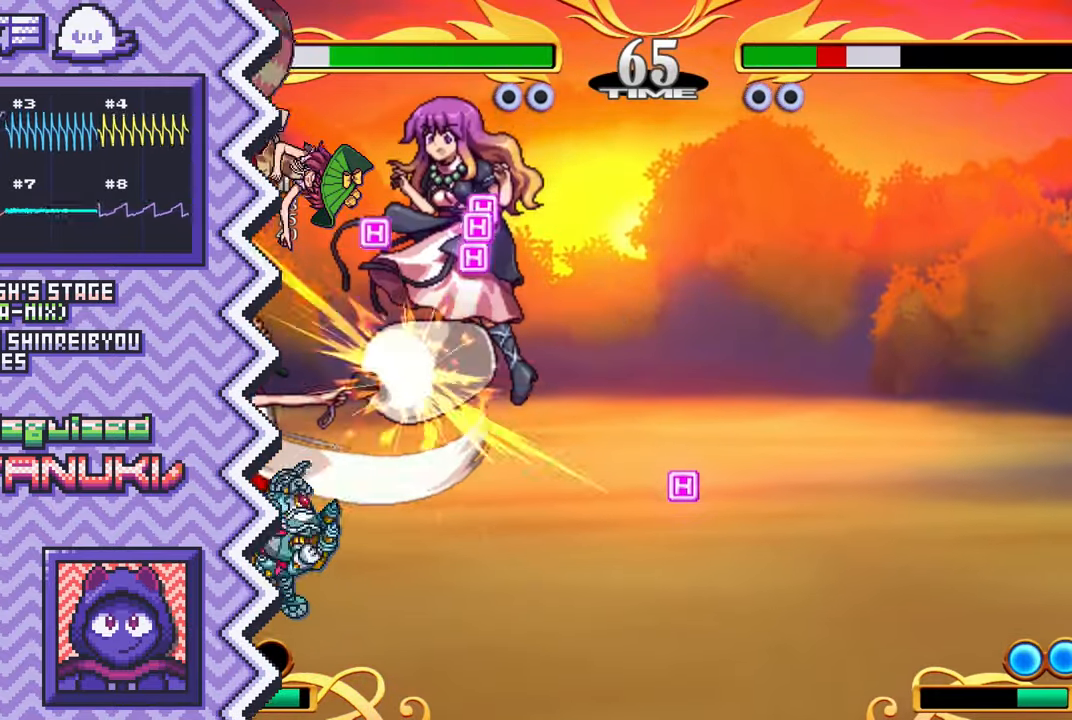
{"buttons": ["Y"], "events": [[34, "A", "down"], [151, "A", "up"], [267, "B", "down"], [384, "B", "up"], [501, "Y", "down"]]}
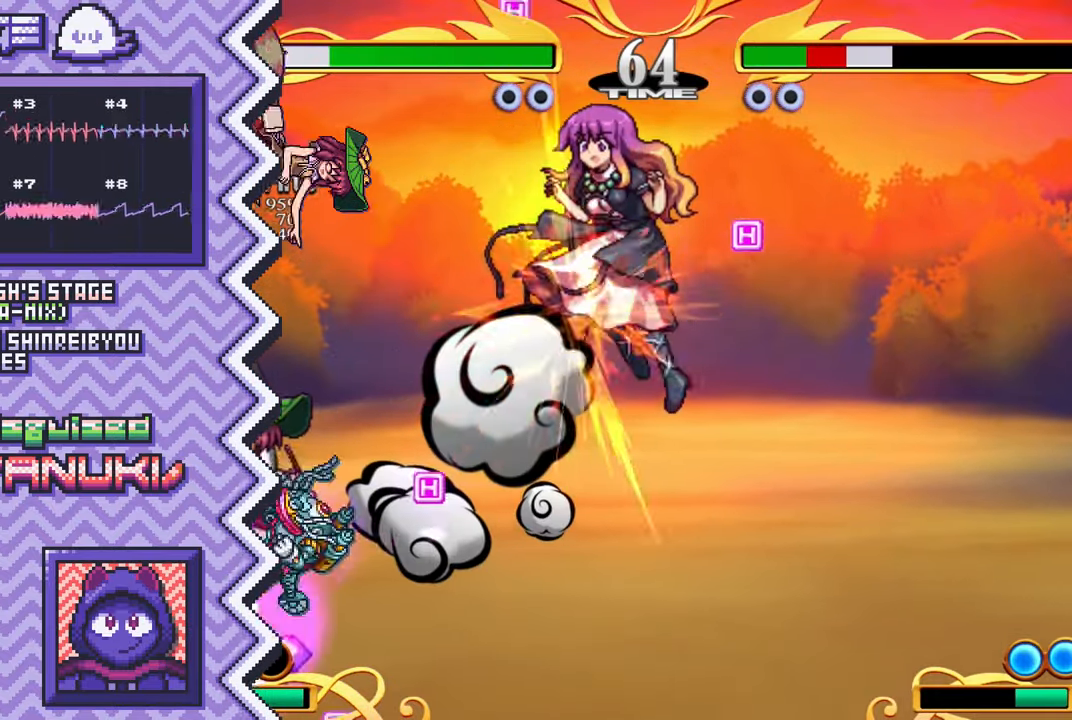
{"buttons": ["A"], "events": [[133, "Y", "up"], [250, "X", "down"], [367, "X", "up"], [484, "A", "down"]]}
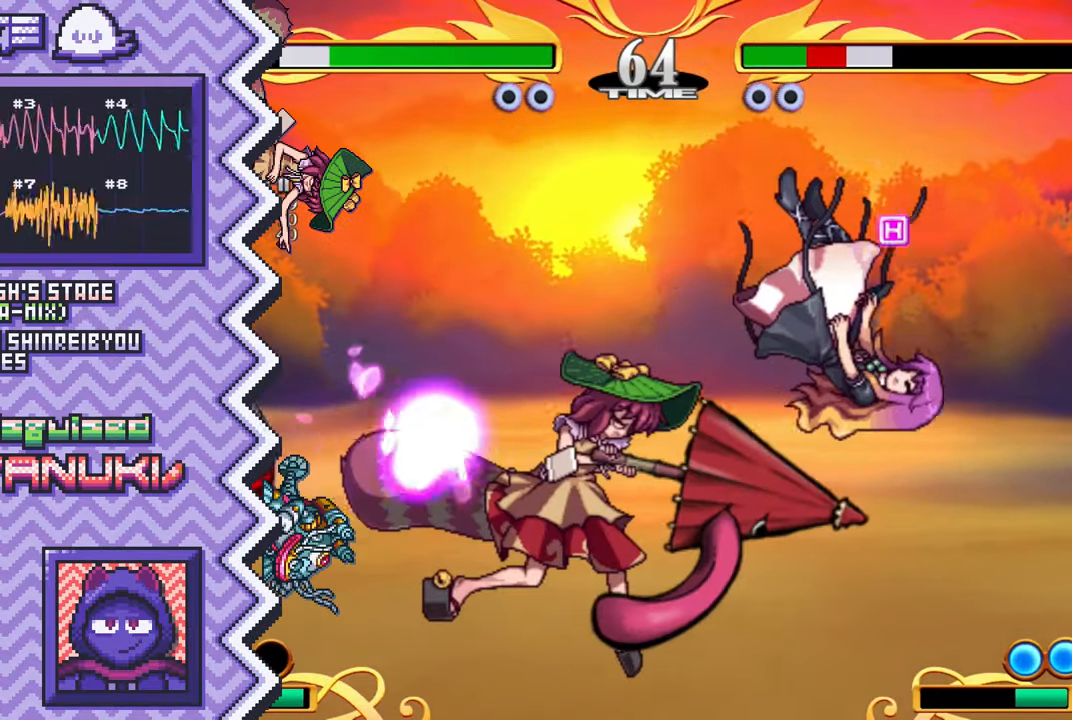
{"buttons": ["Y"], "events": [[101, "A", "up"], [234, "B", "down"], [351, "B", "up"], [468, "Y", "down"]]}
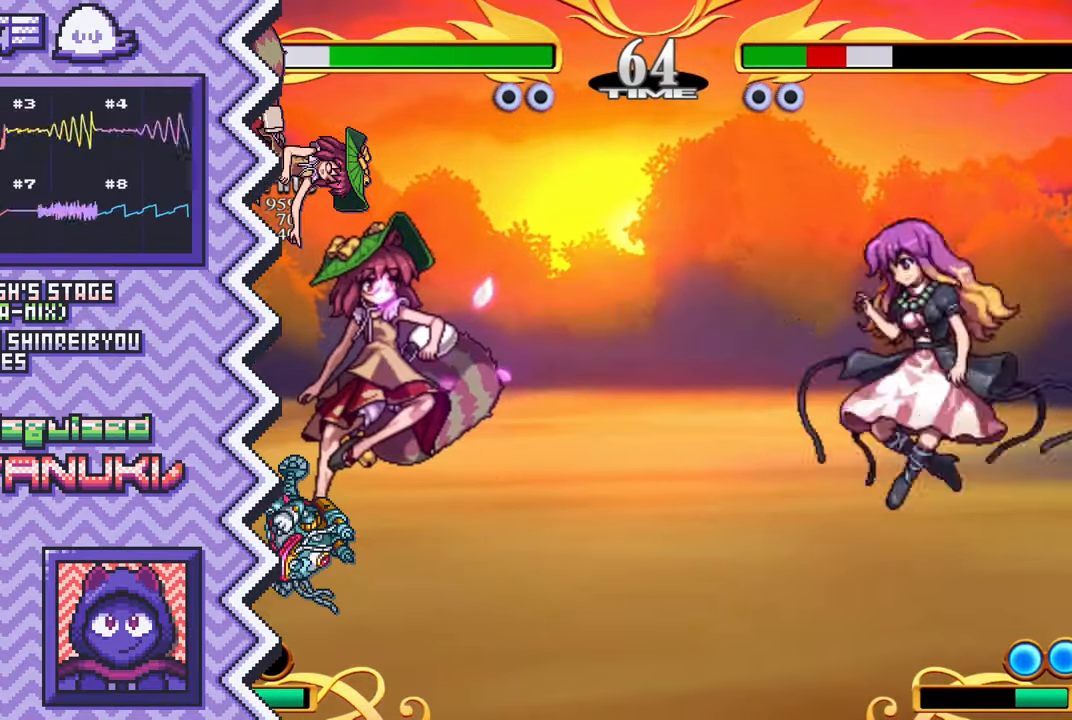
{"buttons": ["A"], "events": [[83, "Y", "up"], [200, "X", "down"], [334, "X", "up"], [450, "A", "down"]]}
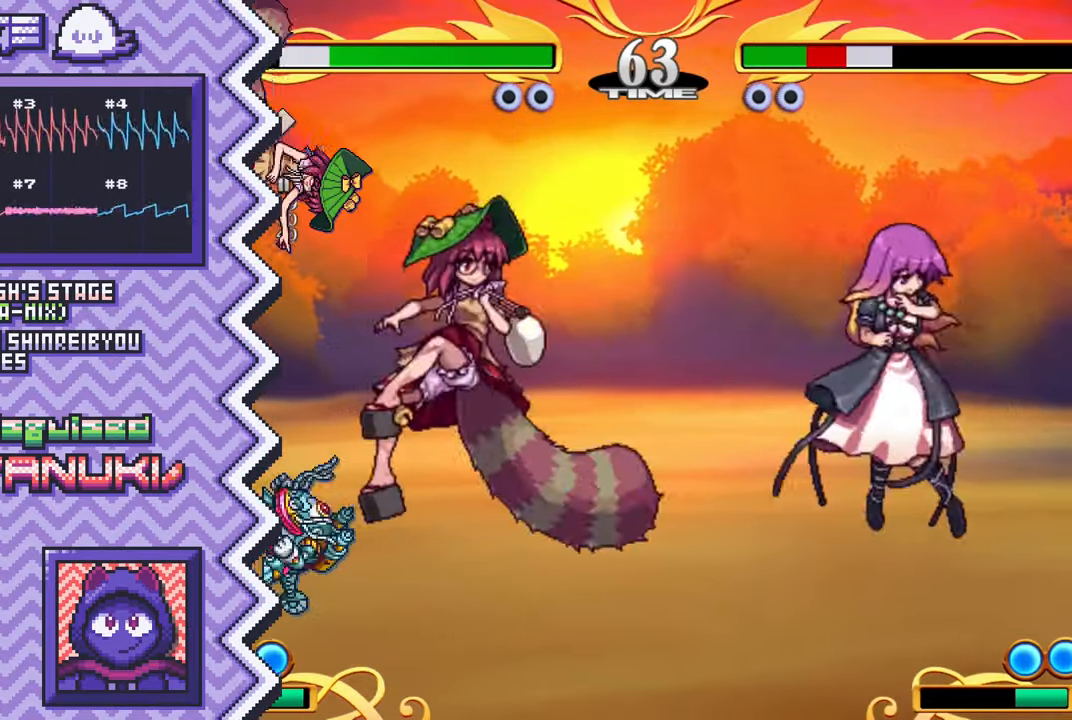
{"buttons": ["Y"], "events": [[67, "A", "up"], [184, "B", "down"], [301, "B", "up"], [434, "Y", "down"]]}
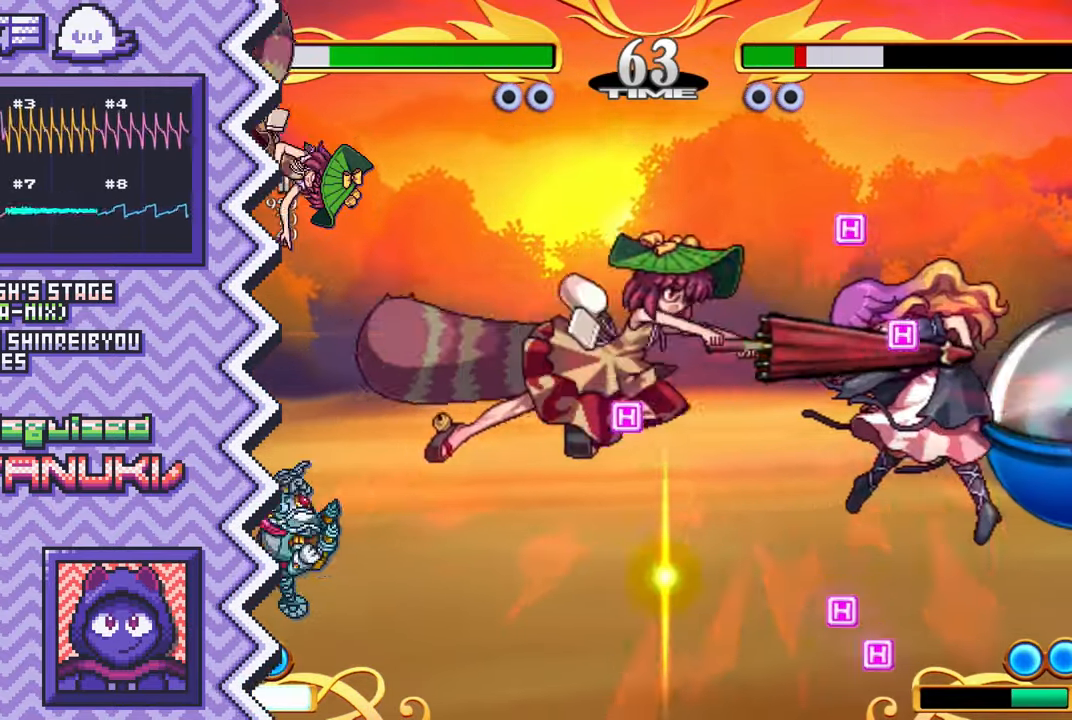
{"buttons": ["A"], "events": [[50, "Y", "up"], [167, "X", "down"], [284, "X", "up"], [400, "A", "down"]]}
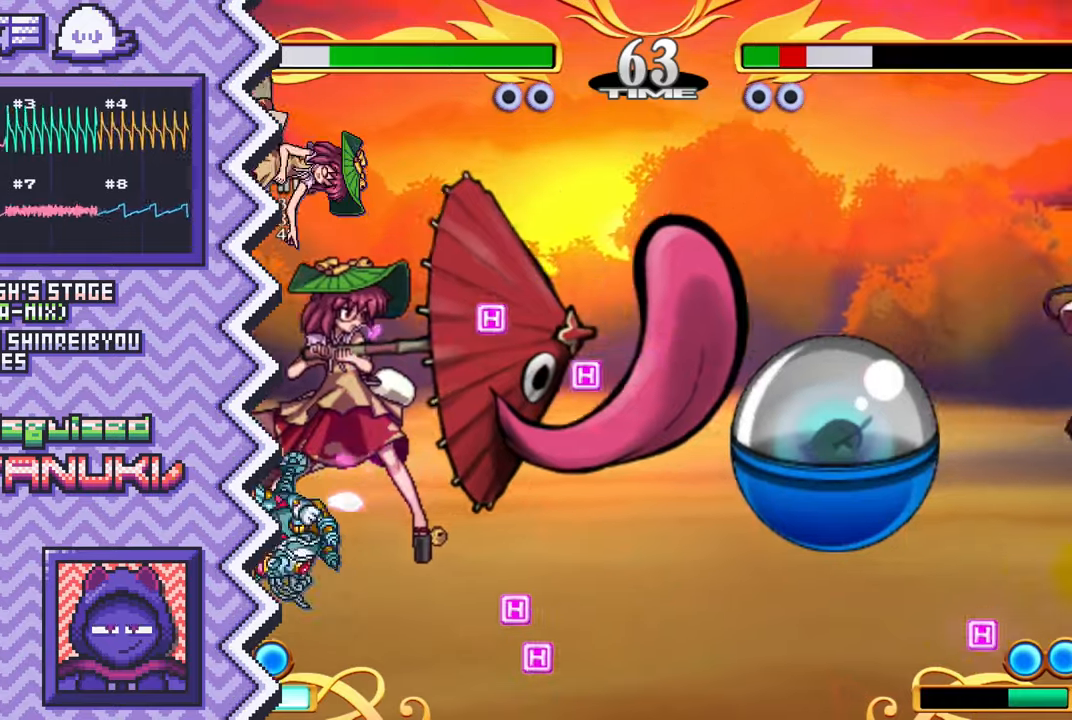
{"buttons": [], "events": [[16, "A", "up"], [150, "B", "down"], [267, "B", "up"], [383, "Y", "down"], [500, "Y", "up"]]}
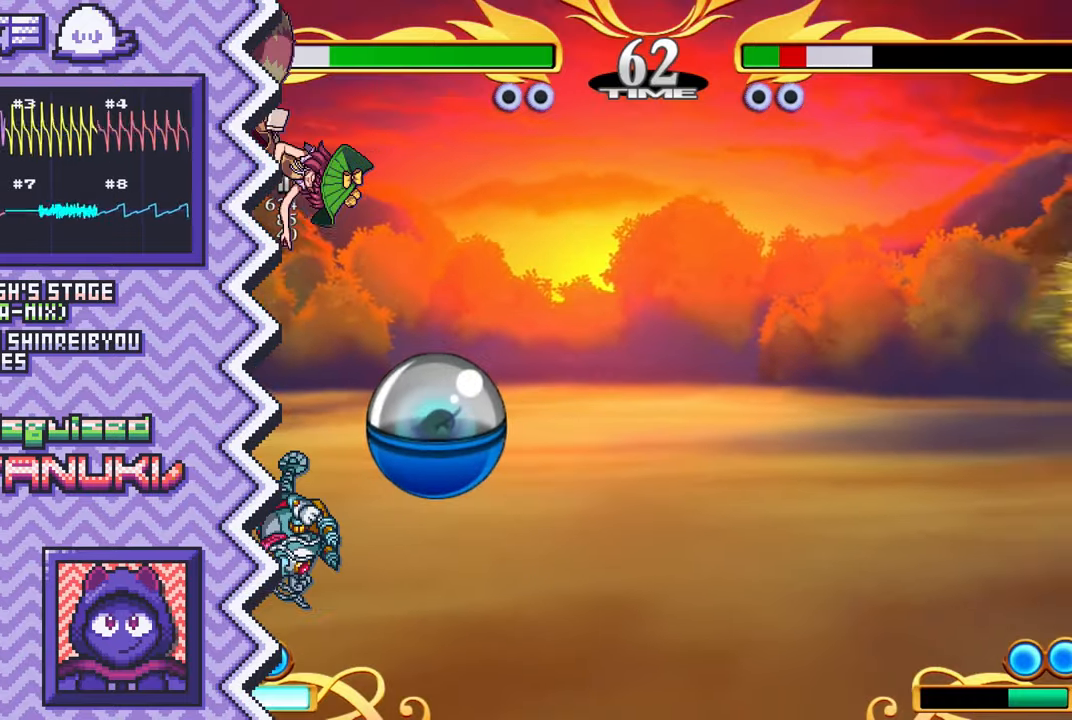
{"buttons": [], "events": [[117, "X", "down"], [250, "X", "up"], [367, "A", "down"], [484, "A", "up"]]}
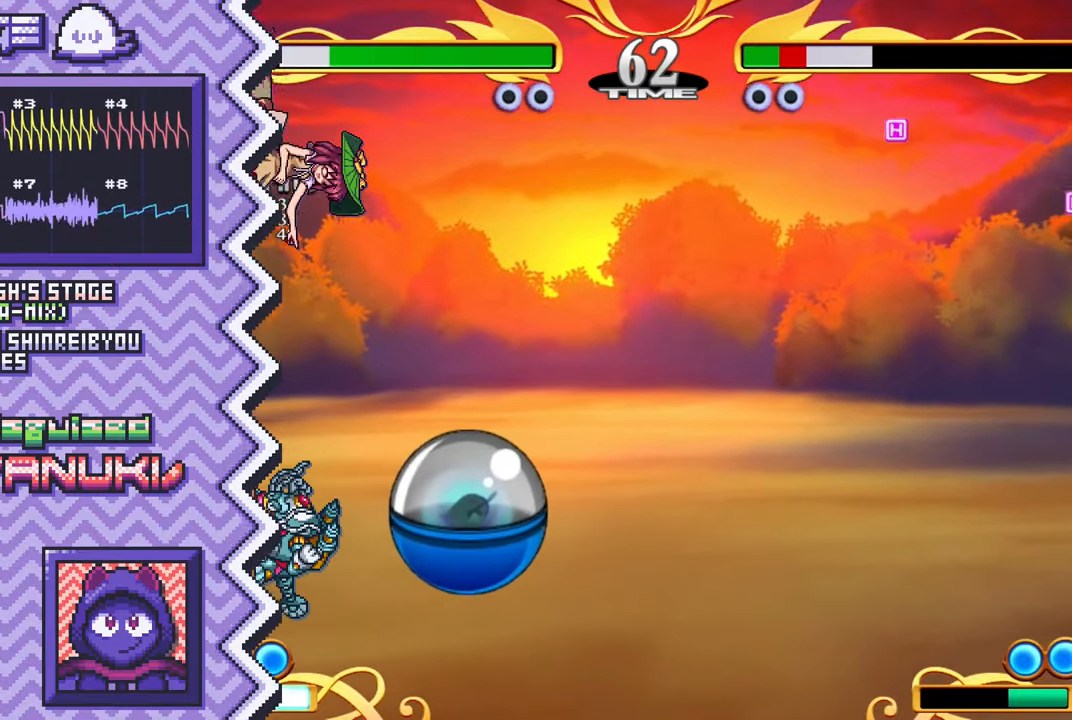
{"buttons": [], "events": [[100, "B", "down"], [217, "B", "up"], [350, "Y", "down"], [467, "Y", "up"]]}
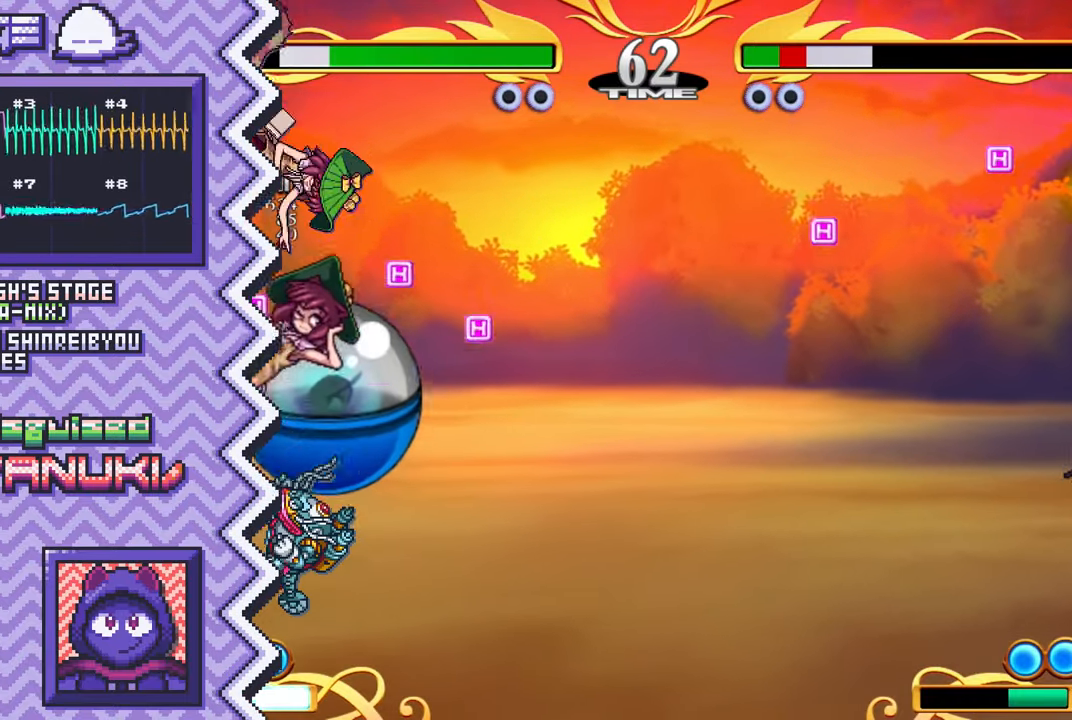
{"buttons": [], "events": [[84, "X", "down"], [200, "X", "up"], [317, "A", "down"], [451, "A", "up"]]}
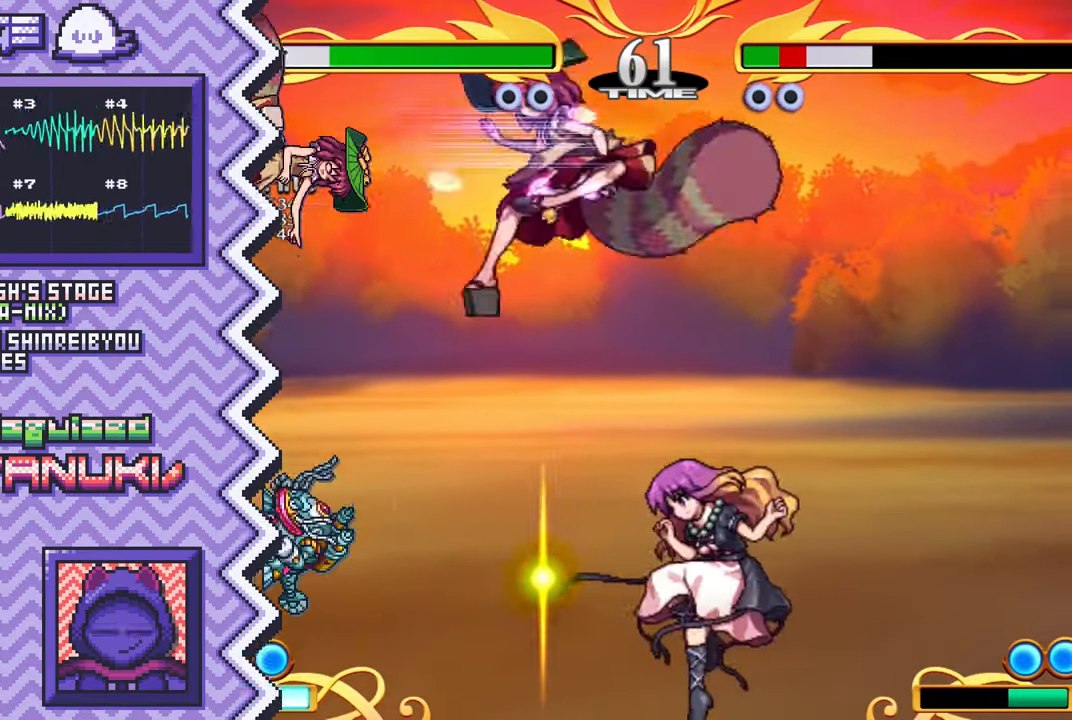
{"buttons": [], "events": [[66, "B", "down"], [183, "B", "up"], [300, "Y", "down"], [417, "Y", "up"]]}